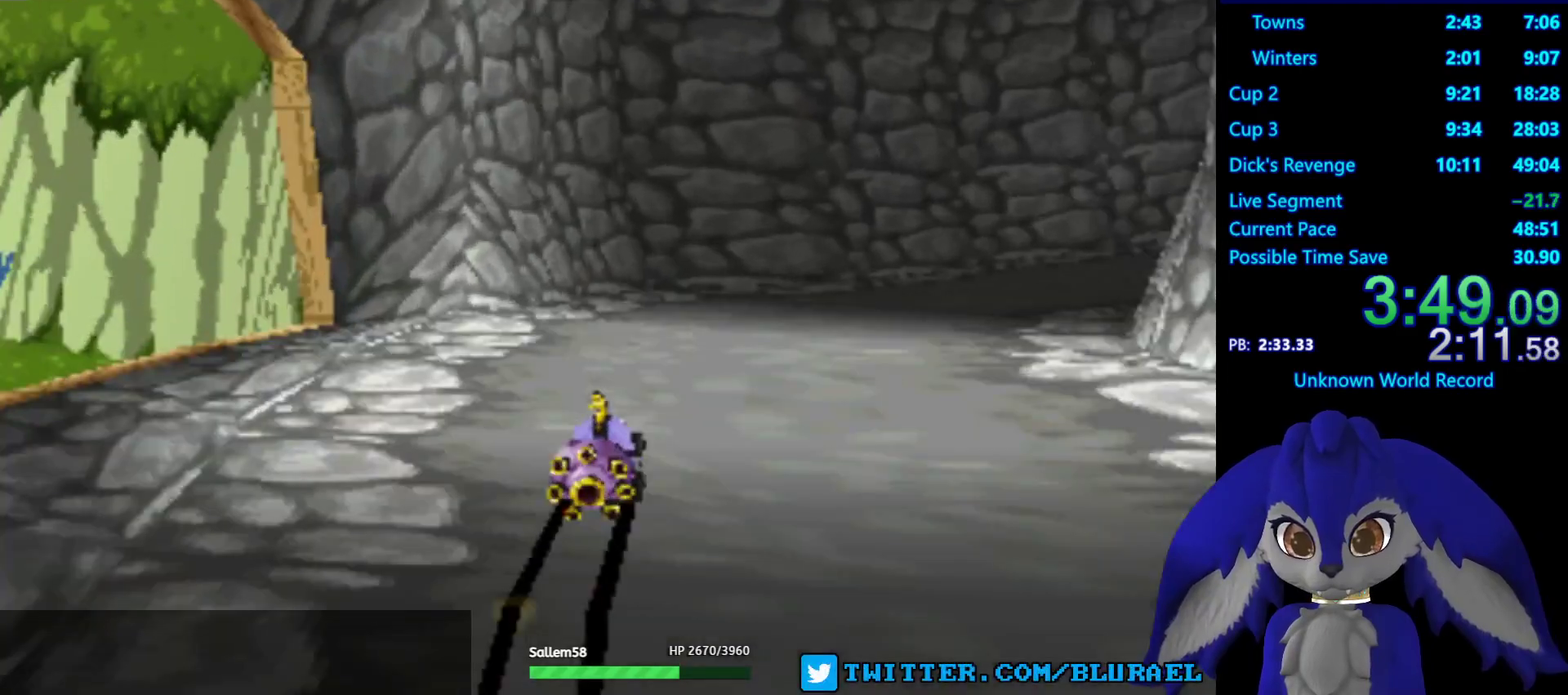
Gameplay with a controller (PlayStation layout); each line is a JSON object with the inputs held at the frame after it. "events" lists button and stick changes between this image and that frame as [ms after this image, input, new state], when the widget could be followed in between. Not read: R3.
{"buttons": [], "left_stick": "center", "right_stick": "center", "events": [[33, "CROSS", "down"], [117, "CROSS", "up"], [217, "CROSS", "down"], [283, "CROSS", "up"], [383, "CROSS", "down"], [450, "CROSS", "up"]]}
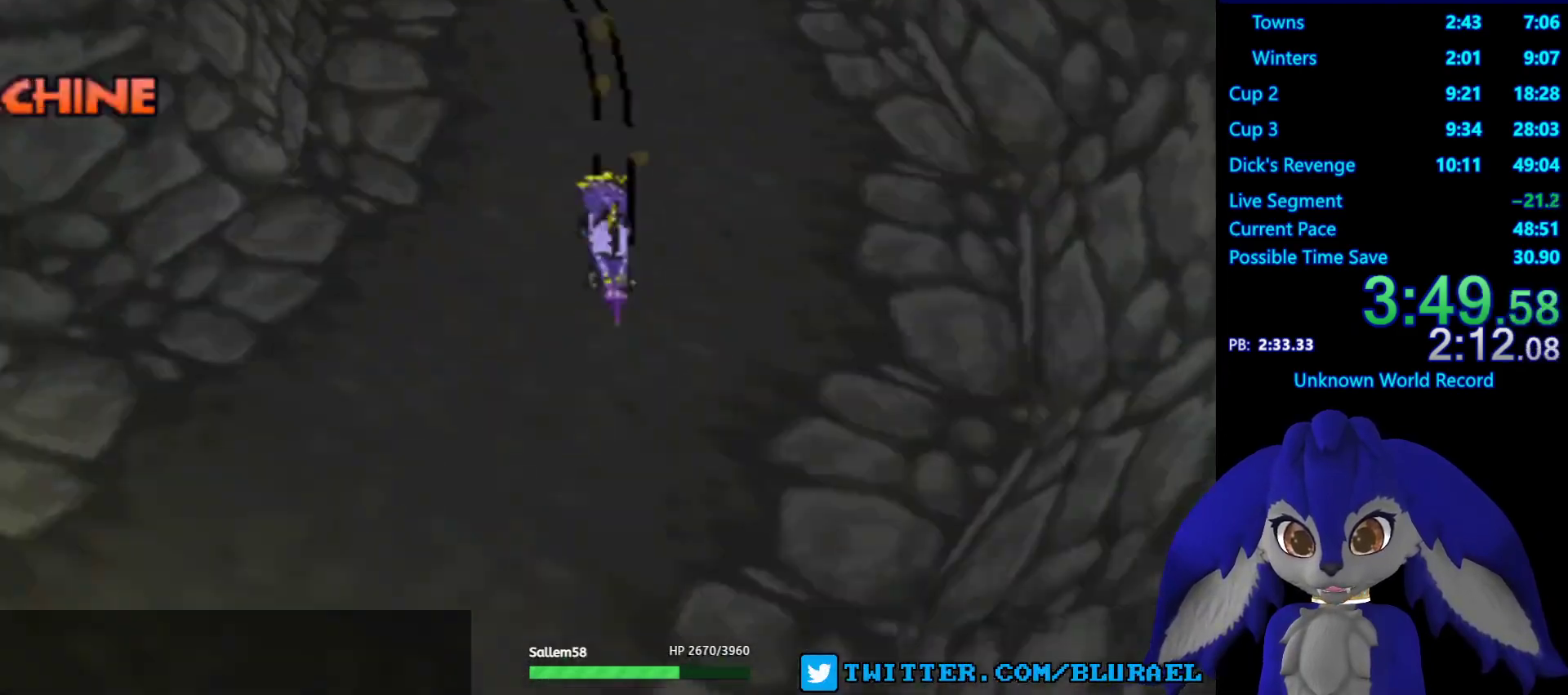
{"buttons": [], "left_stick": "center", "right_stick": "center", "events": [[50, "CROSS", "down"], [133, "CROSS", "up"], [217, "CROSS", "down"], [300, "CROSS", "up"], [383, "CROSS", "down"], [483, "CROSS", "up"]]}
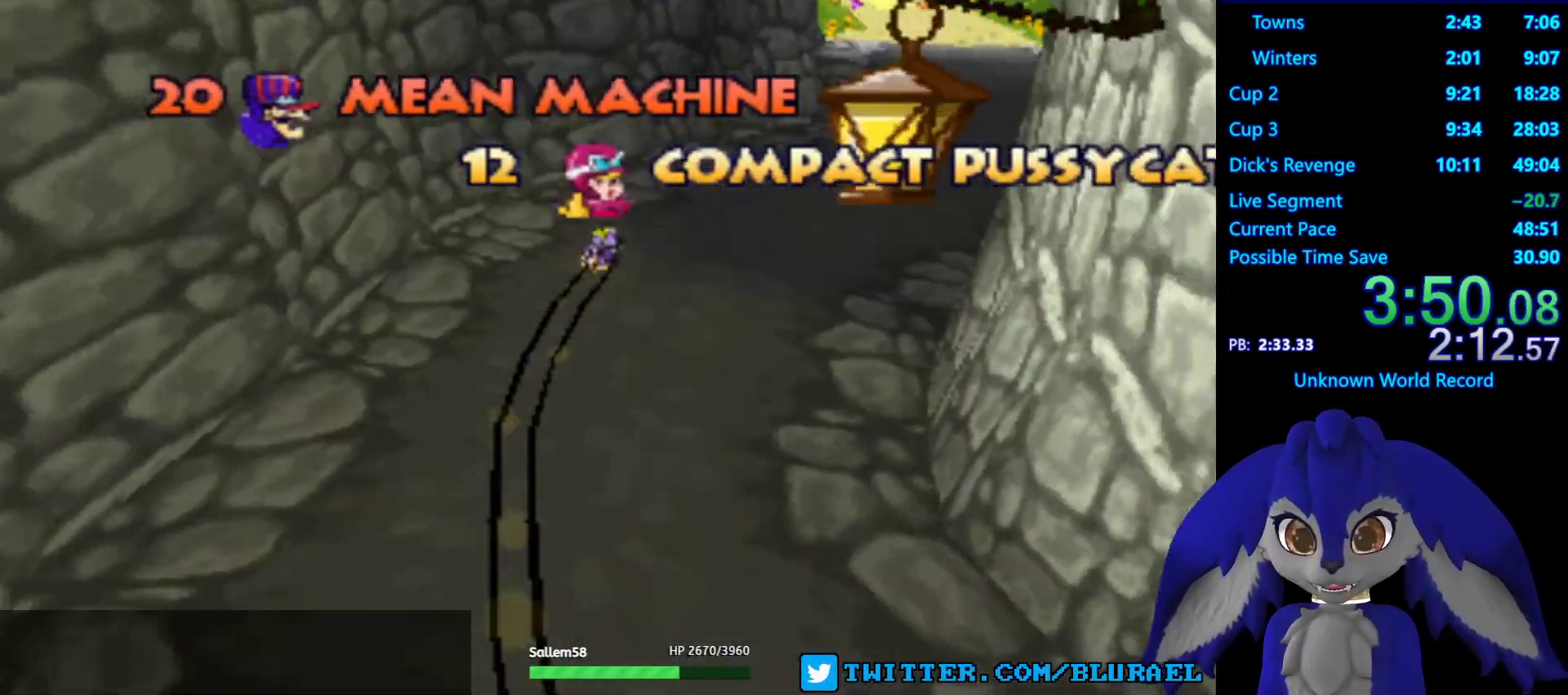
{"buttons": ["CROSS"], "left_stick": "center", "right_stick": "center", "events": [[67, "CROSS", "down"], [117, "CROSS", "up"], [200, "CROSS", "down"], [283, "CROSS", "up"], [367, "CROSS", "down"]]}
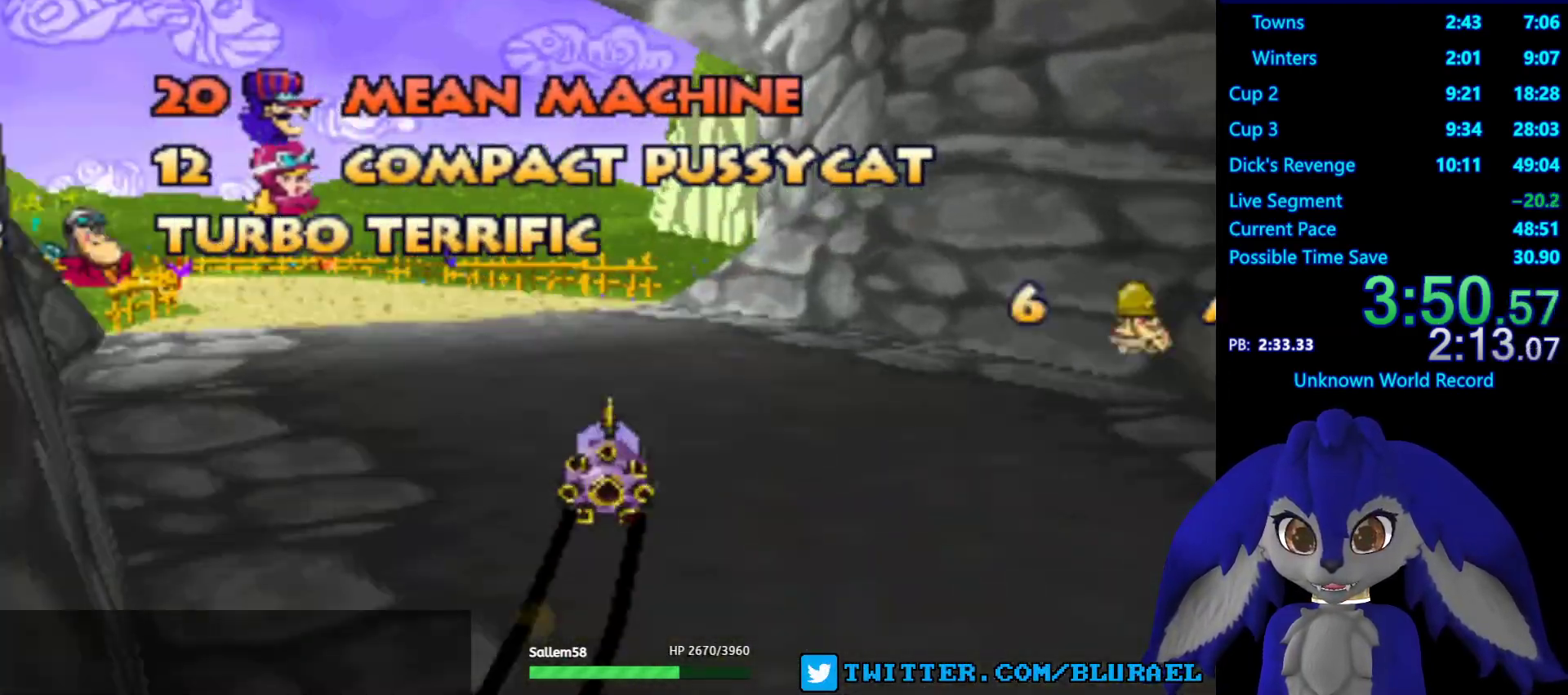
{"buttons": [], "left_stick": "center", "right_stick": "center", "events": [[133, "CROSS", "up"], [233, "CROSS", "down"], [317, "CROSS", "up"], [417, "CROSS", "down"], [483, "CROSS", "up"]]}
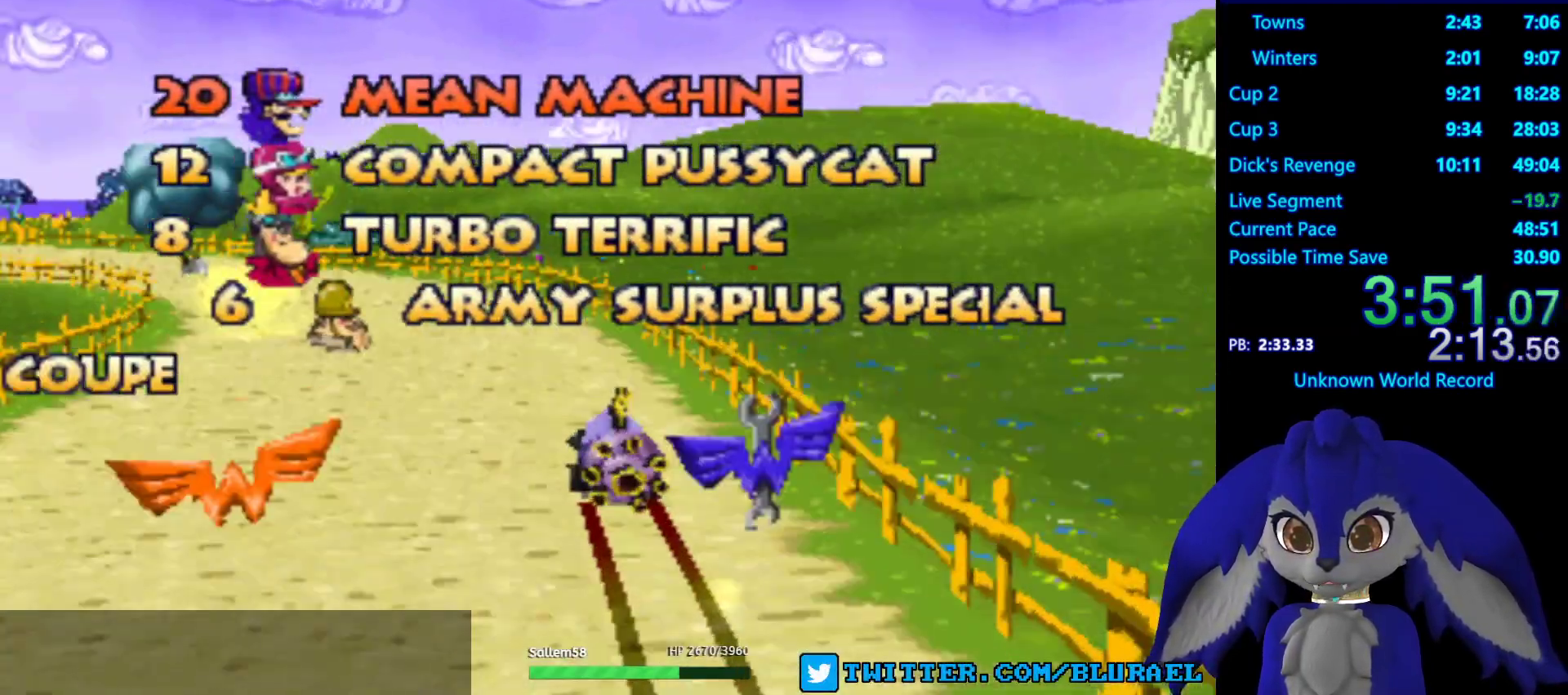
{"buttons": ["CROSS"], "left_stick": "center", "right_stick": "center", "events": [[100, "CROSS", "down"], [167, "CROSS", "up"], [267, "CROSS", "down"], [333, "CROSS", "up"], [433, "CROSS", "down"]]}
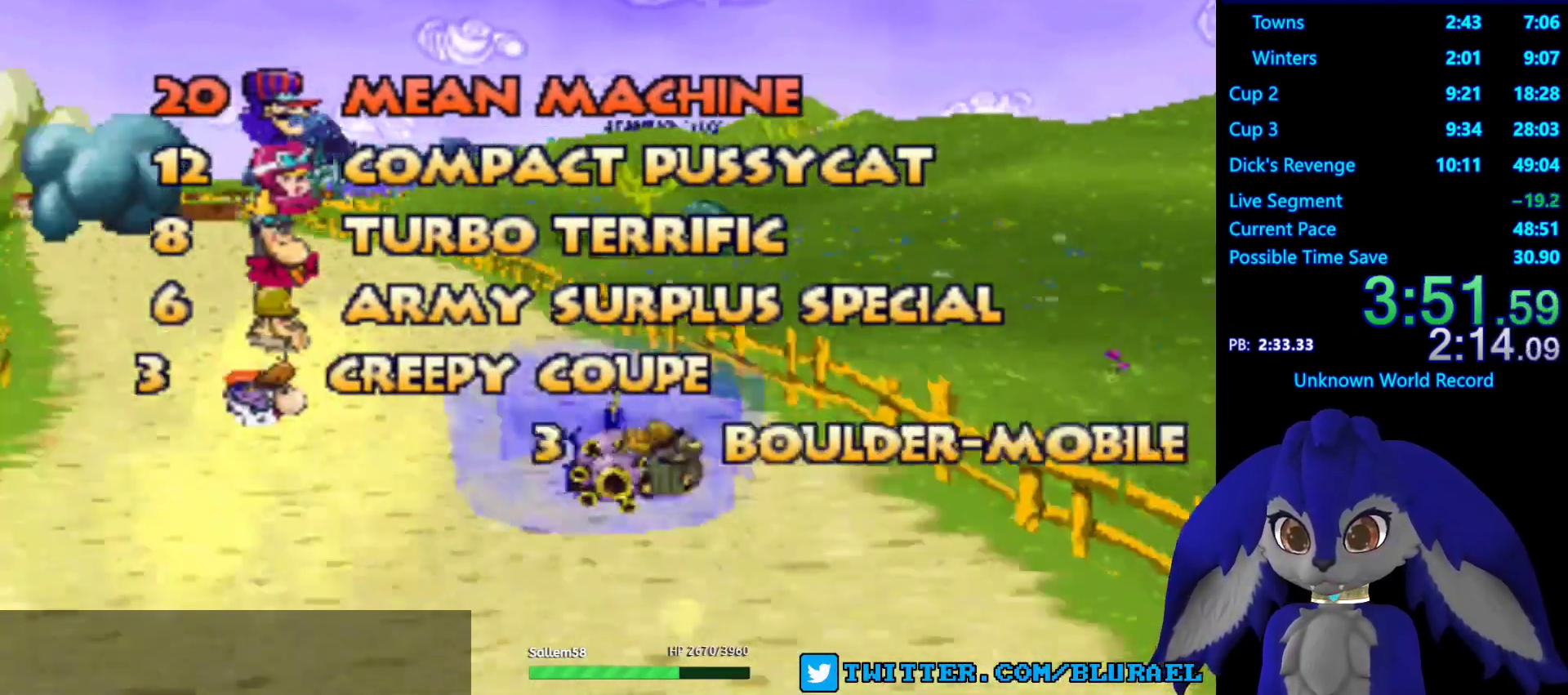
{"buttons": ["CROSS"], "left_stick": "center", "right_stick": "center", "events": [[17, "CROSS", "up"], [100, "CROSS", "down"], [183, "CROSS", "up"], [267, "CROSS", "down"], [350, "CROSS", "up"], [450, "CROSS", "down"]]}
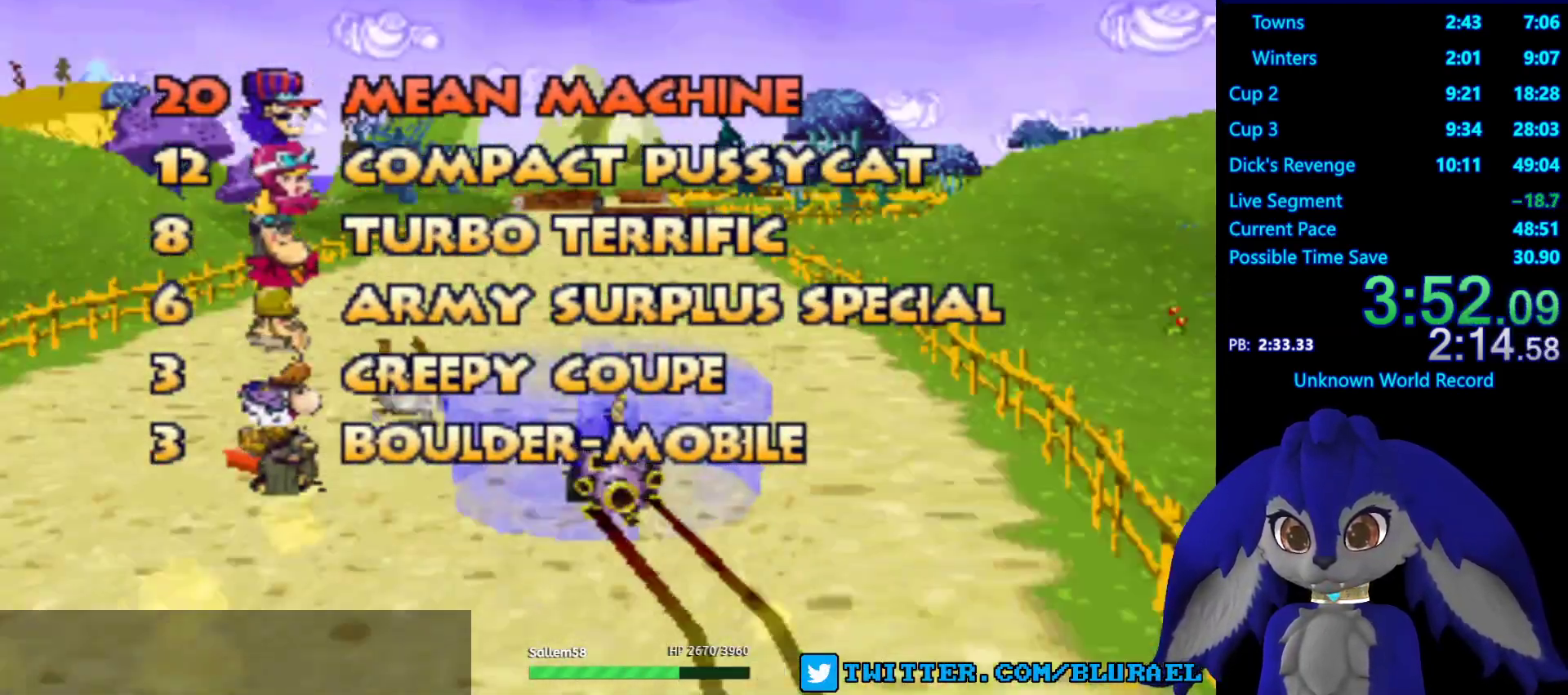
{"buttons": ["CROSS"], "left_stick": "center", "right_stick": "center", "events": [[17, "CROSS", "up"], [100, "CROSS", "down"], [183, "CROSS", "up"], [267, "CROSS", "down"], [350, "CROSS", "up"], [433, "CROSS", "down"]]}
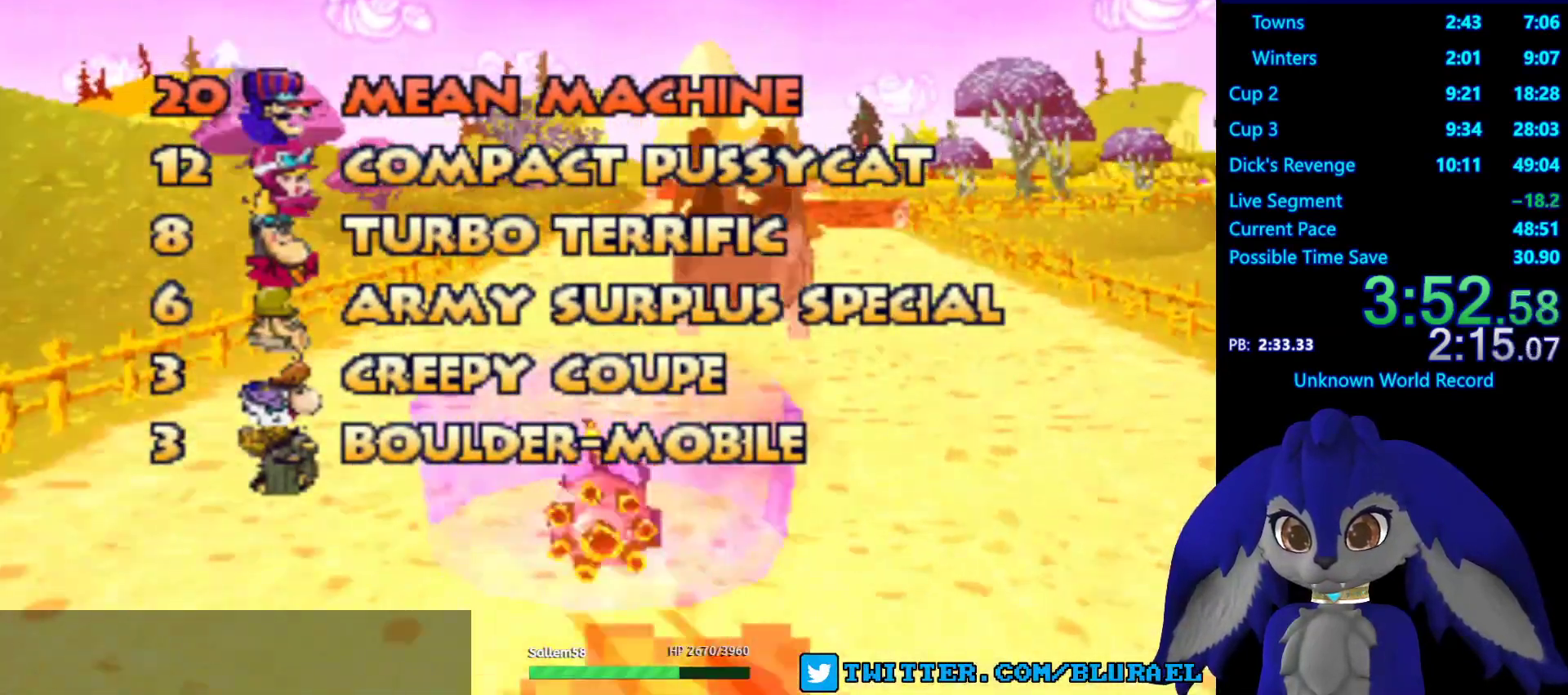
{"buttons": ["CROSS"], "left_stick": "center", "right_stick": "center", "events": [[33, "CROSS", "up"], [100, "CROSS", "down"], [200, "CROSS", "up"], [300, "CROSS", "down"], [383, "CROSS", "up"], [467, "CROSS", "down"]]}
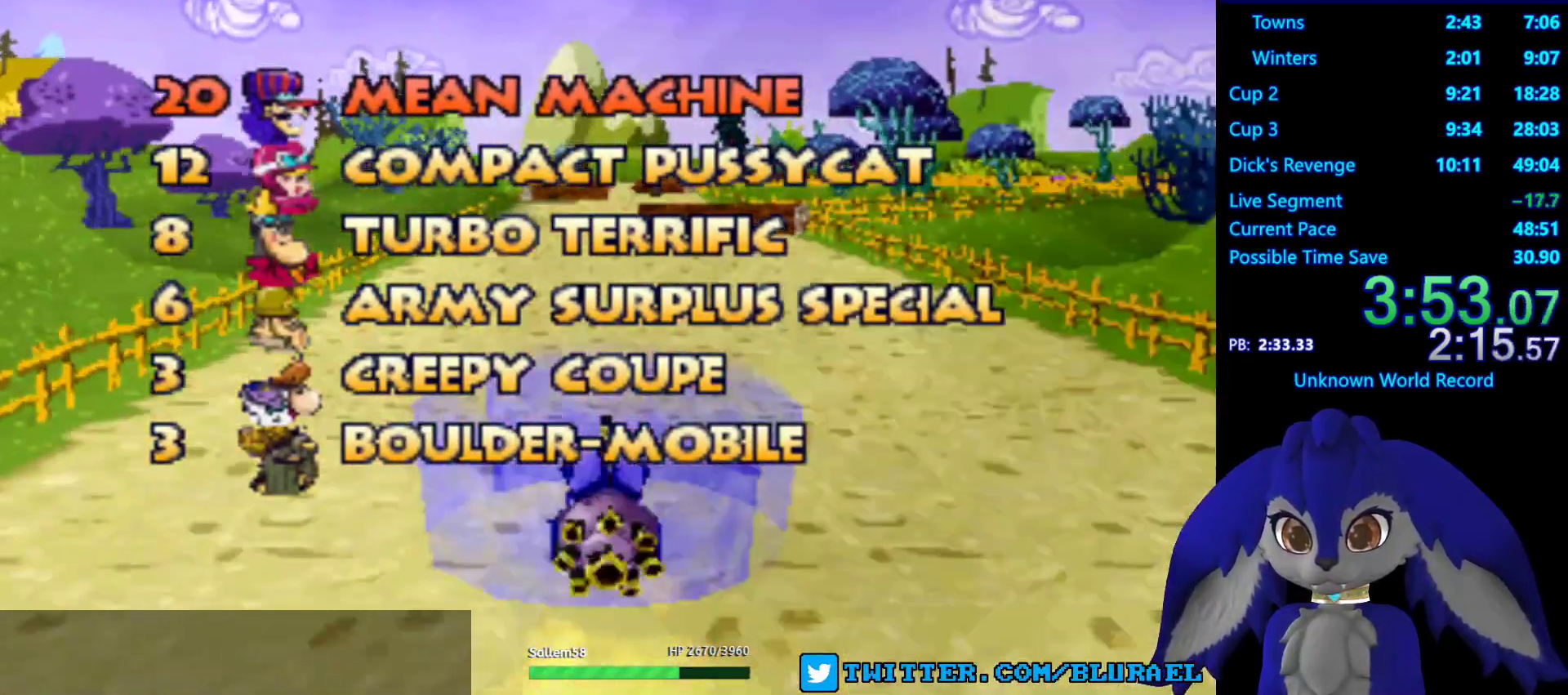
{"buttons": ["CROSS"], "left_stick": "center", "right_stick": "center", "events": [[50, "CROSS", "up"], [133, "CROSS", "down"], [200, "CROSS", "up"], [300, "CROSS", "down"], [367, "CROSS", "up"], [450, "CROSS", "down"]]}
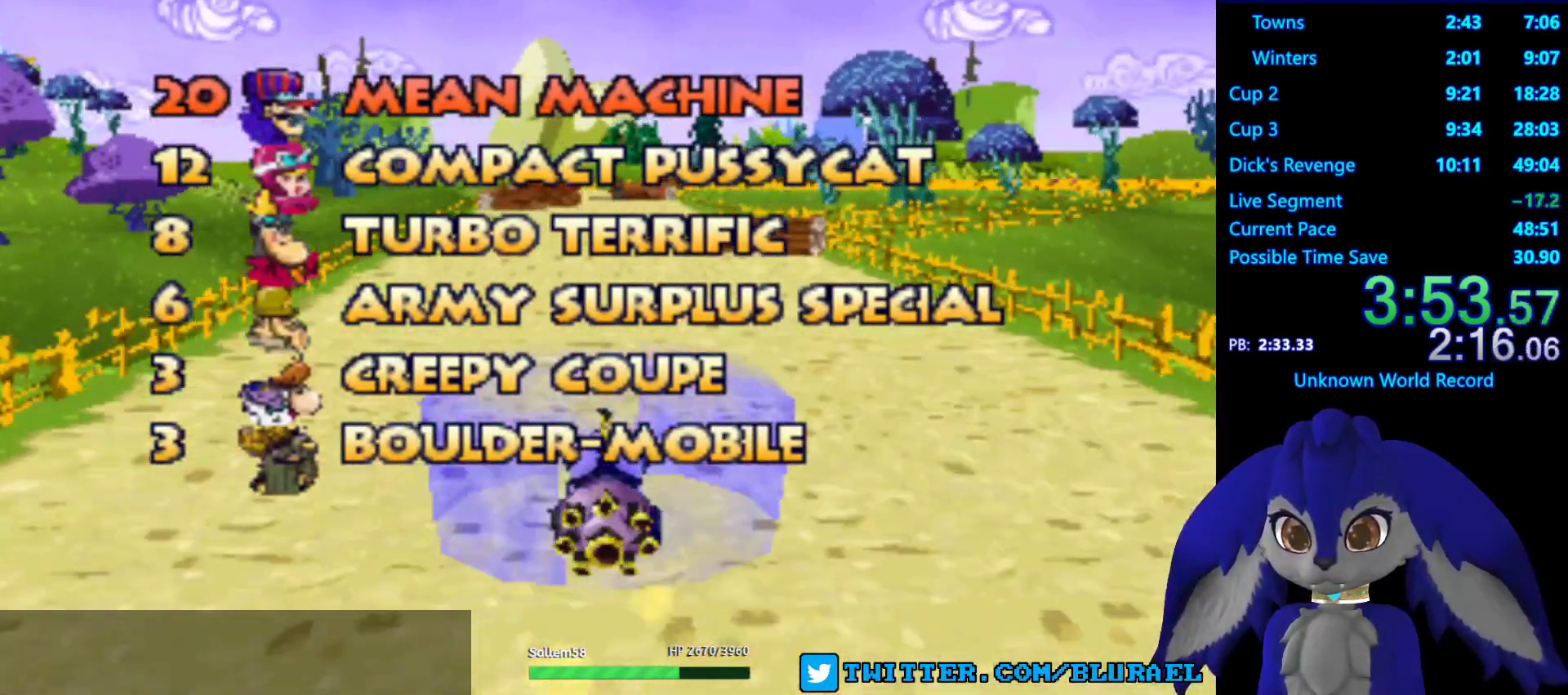
{"buttons": [], "left_stick": "center", "right_stick": "center", "events": [[17, "CROSS", "up"], [100, "CROSS", "down"], [167, "CROSS", "up"], [267, "CROSS", "down"], [317, "CROSS", "up"], [417, "CROSS", "down"], [467, "CROSS", "up"]]}
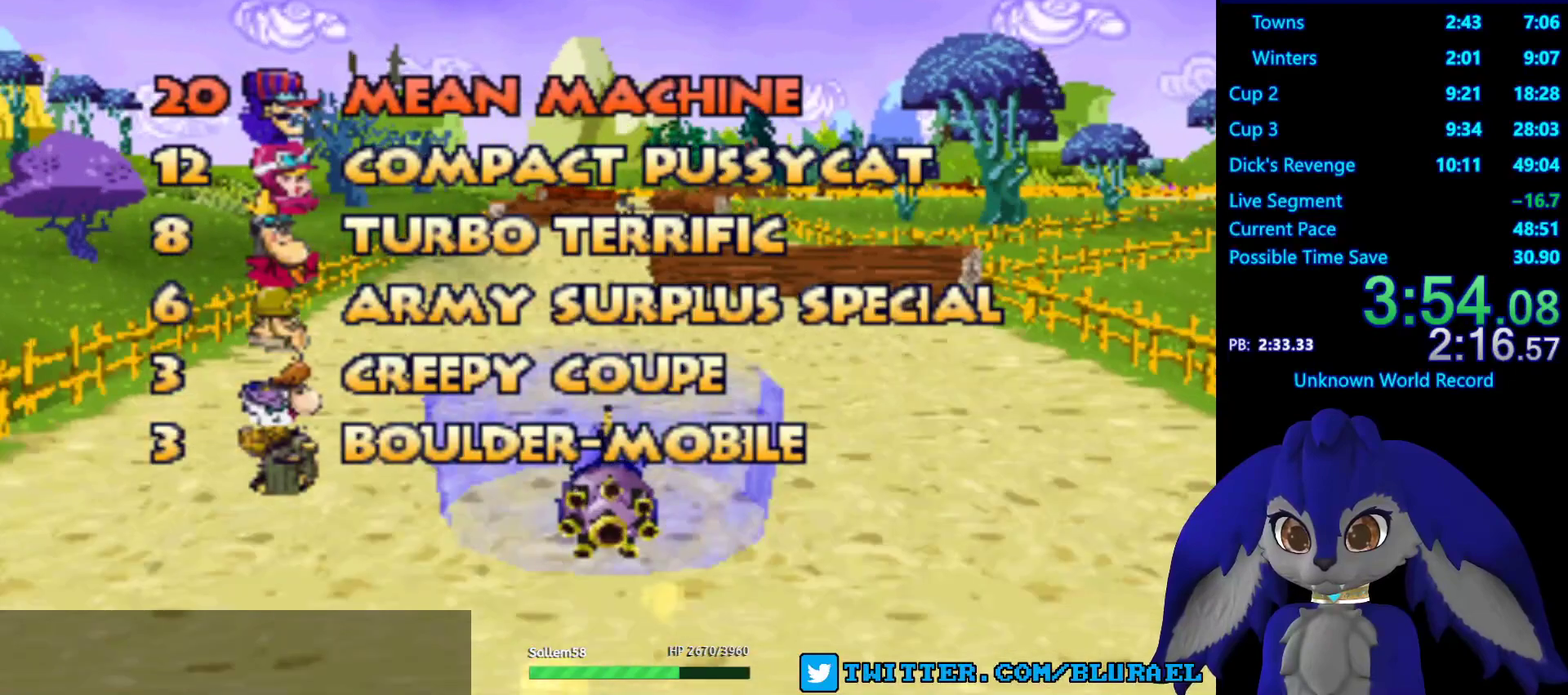
{"buttons": [], "left_stick": "center", "right_stick": "center", "events": [[67, "CROSS", "down"], [150, "CROSS", "up"], [233, "CROSS", "down"], [300, "CROSS", "up"]]}